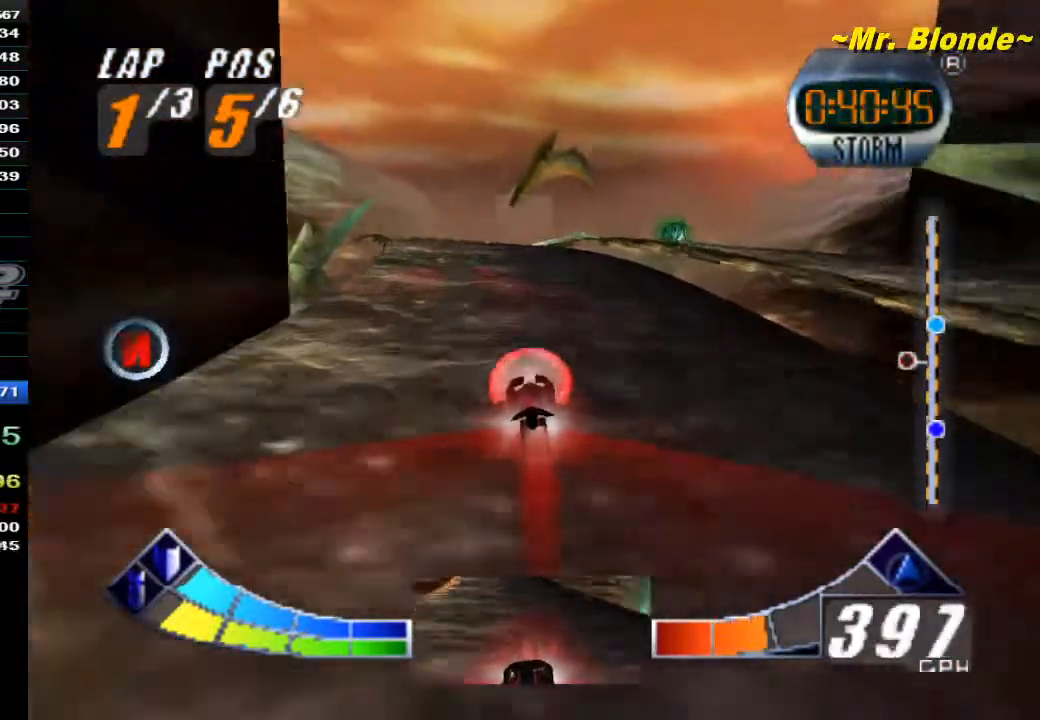
Gameplay with a controller (Nintendo layout); each line is a JSON object with the inputs held at the frame after it (dt_ms = milliseconds from this image to that frame). "events" lists button and stick changes between this image and that frame as [ms after this image, input, new state], when the widget could be followed in between. Not read: L3 R3.
{"dt_ms": 500, "buttons": ["A", "Z"], "left_stick": "up", "events": [[150, "left_stick", "center"], [267, "left_stick", "up"]]}
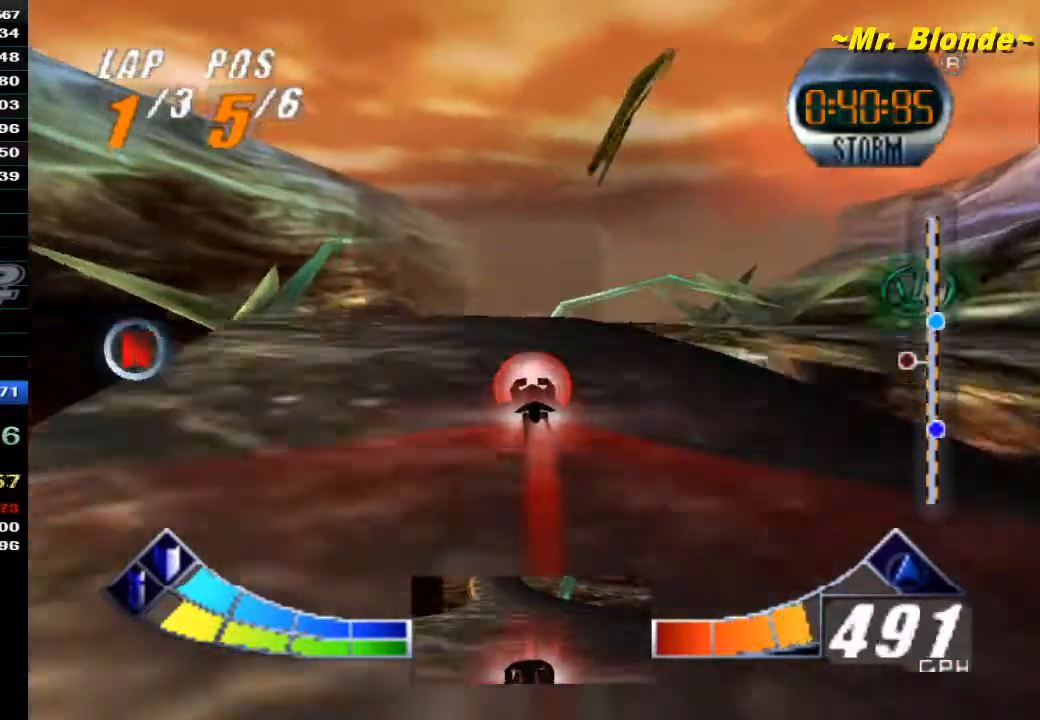
{"dt_ms": 1000, "buttons": ["A", "Z"], "left_stick": "center"}
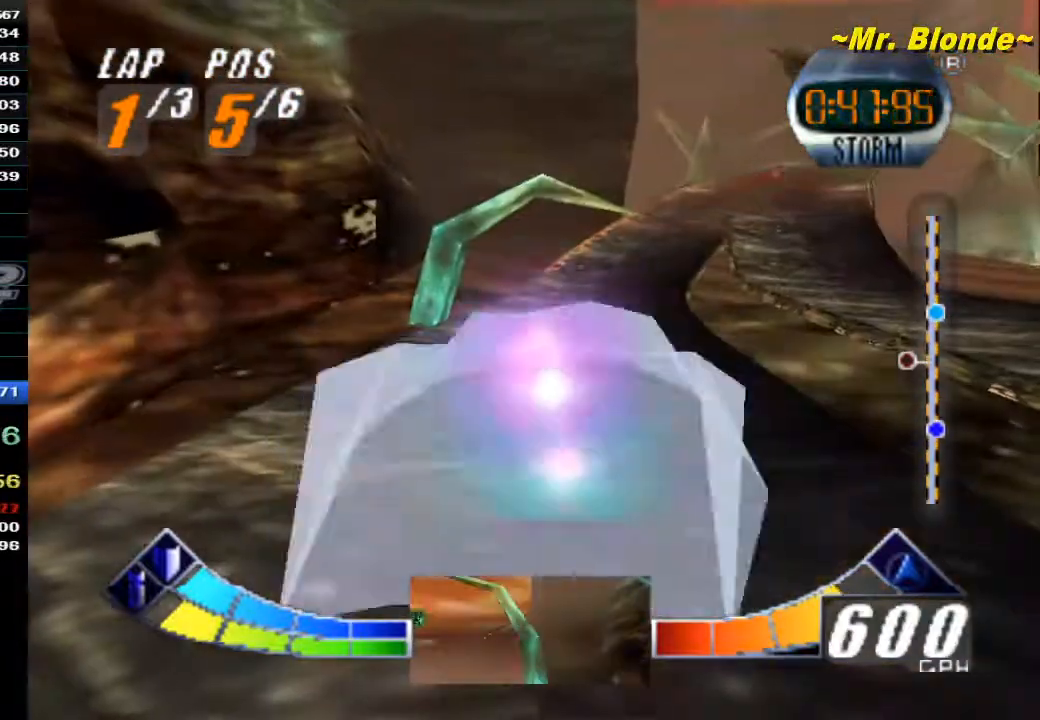
{"dt_ms": 500, "buttons": ["A", "Z"], "left_stick": "center", "events": []}
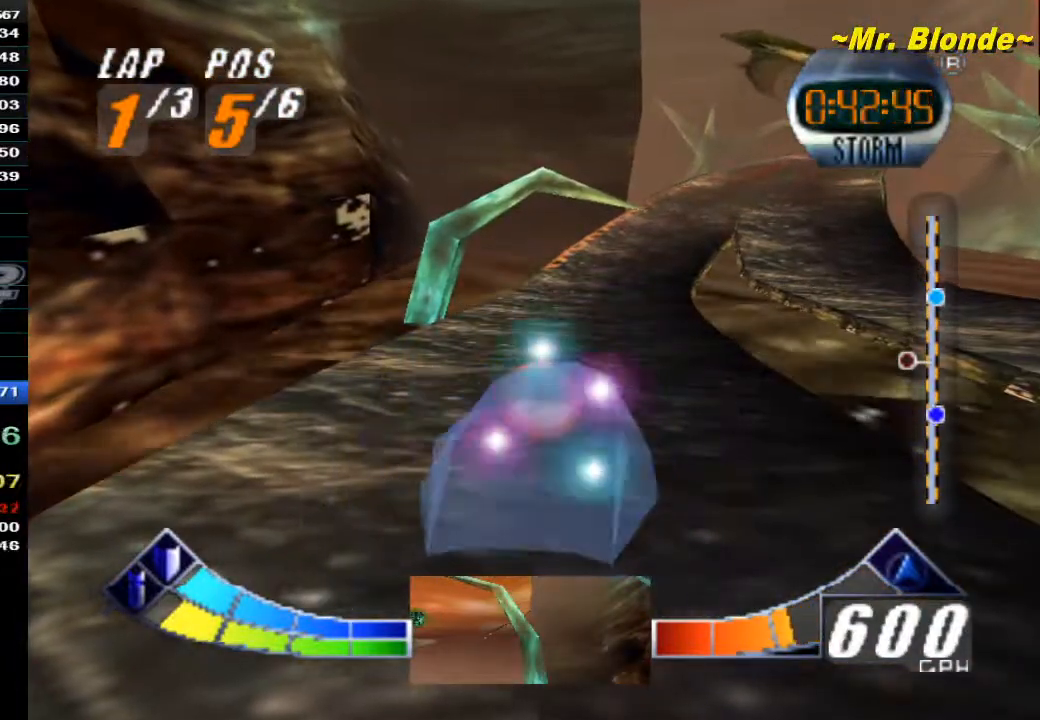
{"dt_ms": 500, "buttons": ["A", "Z"], "left_stick": "center", "events": []}
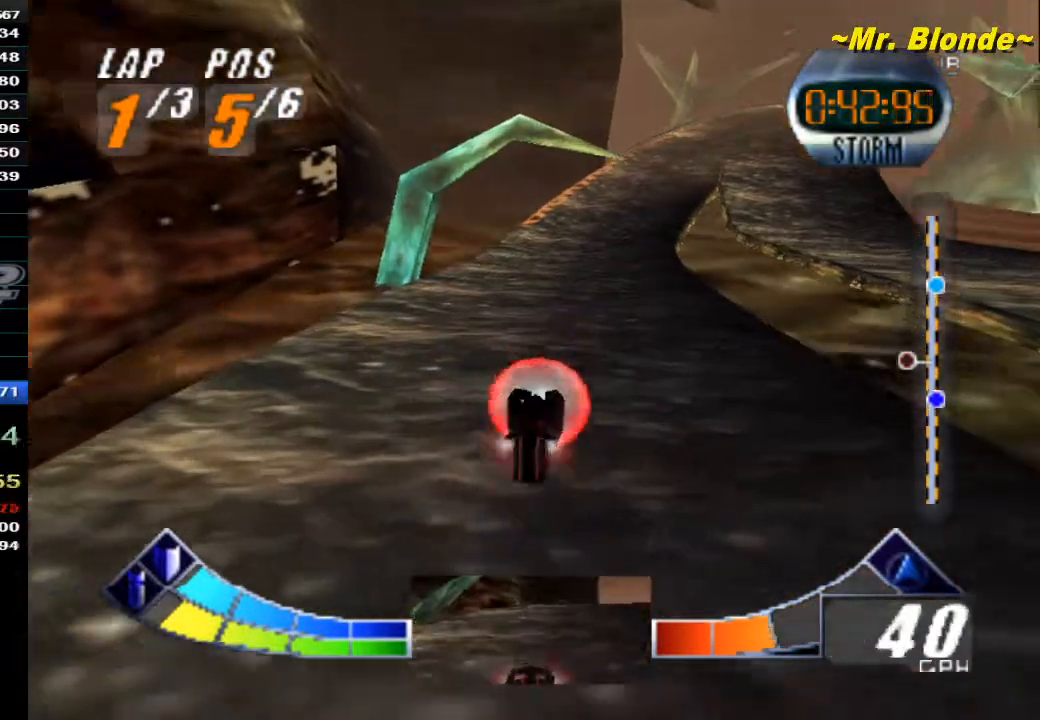
{"dt_ms": 500, "buttons": ["A", "Z"], "left_stick": "center", "events": []}
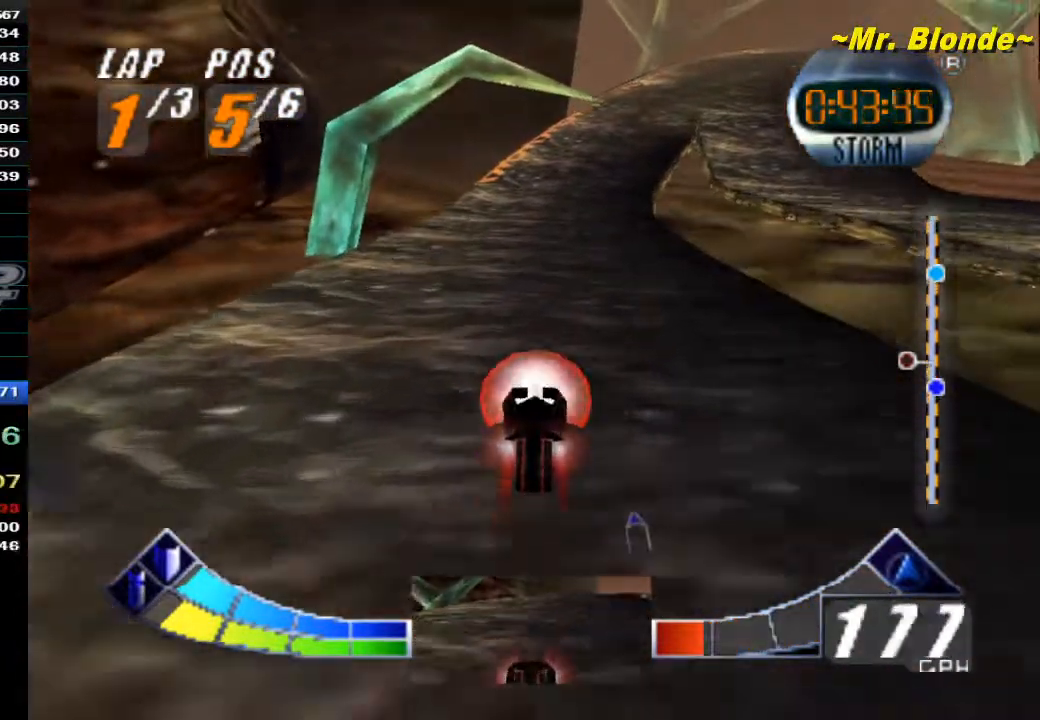
{"dt_ms": 500, "buttons": ["A", "Z"], "left_stick": "center", "events": []}
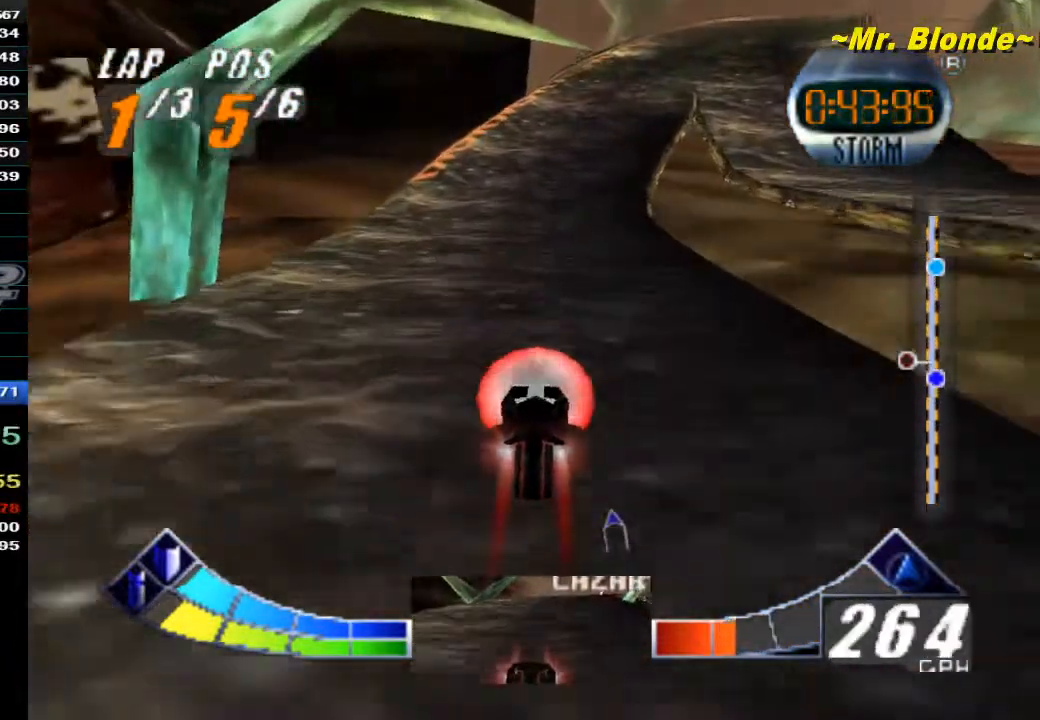
{"dt_ms": 500, "buttons": ["A", "Z"], "left_stick": "center", "events": [[383, "left_stick", "right"], [483, "left_stick", "center"]]}
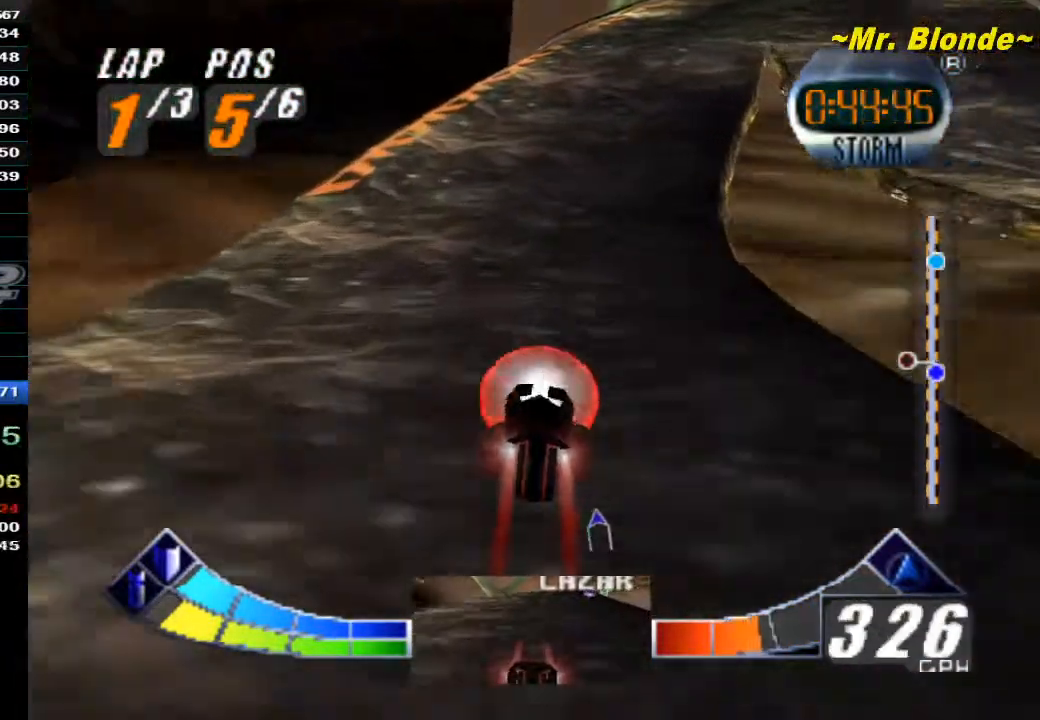
{"dt_ms": 500, "buttons": ["A", "Z"], "left_stick": "right", "events": [[100, "left_stick", "right"], [233, "left_stick", "center"], [367, "left_stick", "right"]]}
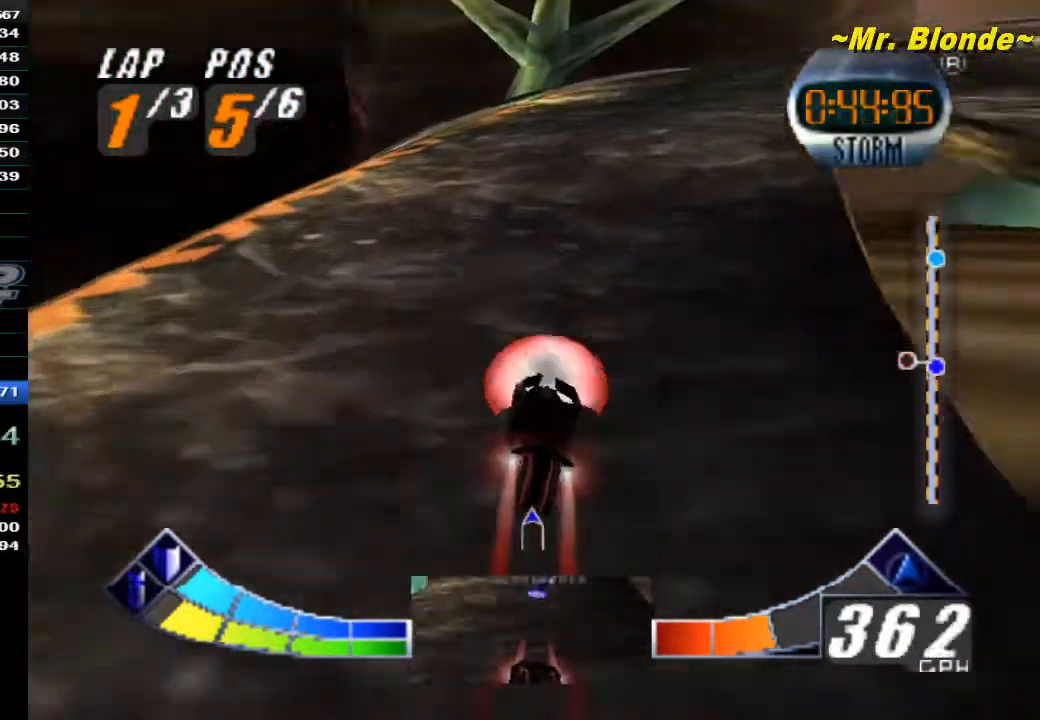
{"dt_ms": 500, "buttons": ["A", "Z"], "left_stick": "up-right", "events": [[50, "left_stick", "center"], [200, "left_stick", "up-right"]]}
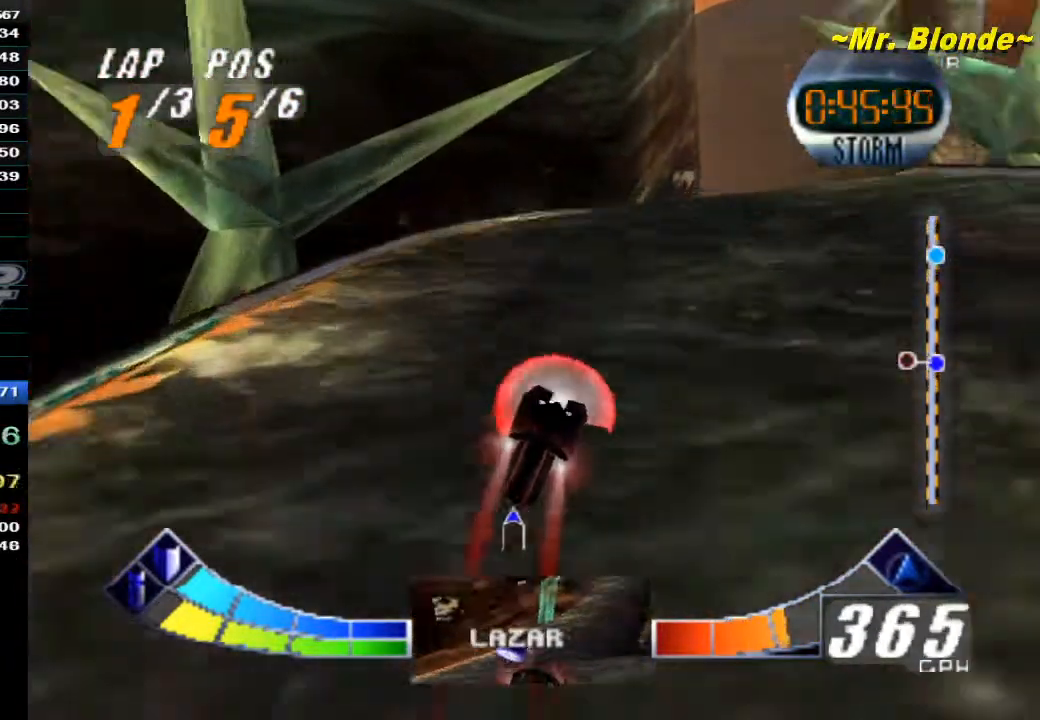
{"dt_ms": 500, "buttons": ["A", "Z"], "left_stick": "up", "events": [[167, "left_stick", "up"]]}
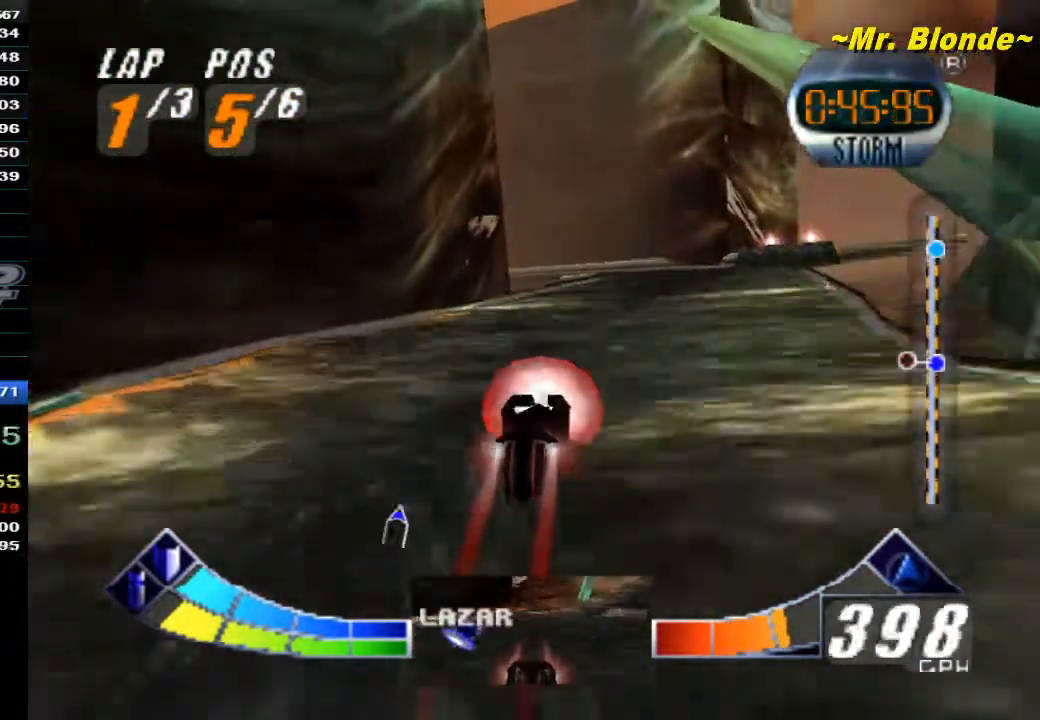
{"dt_ms": 500, "buttons": ["A", "Z"], "left_stick": "center", "events": [[333, "left_stick", "up-right"], [500, "left_stick", "center"]]}
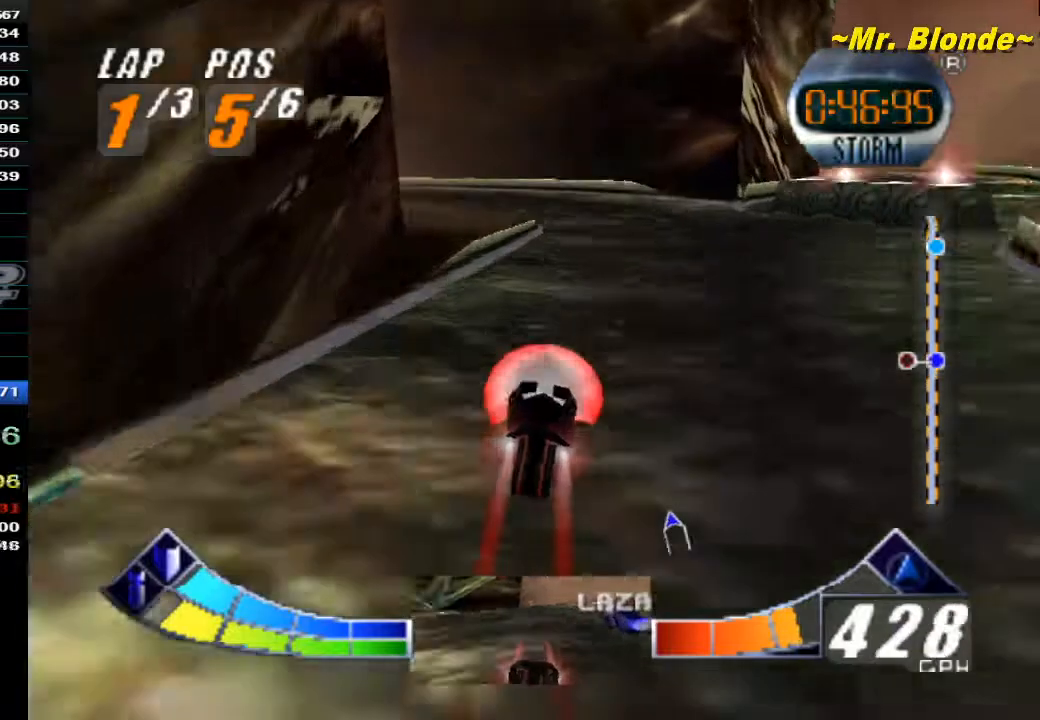
{"dt_ms": 500, "buttons": ["A", "Z"], "left_stick": "left", "events": [[150, "left_stick", "left"]]}
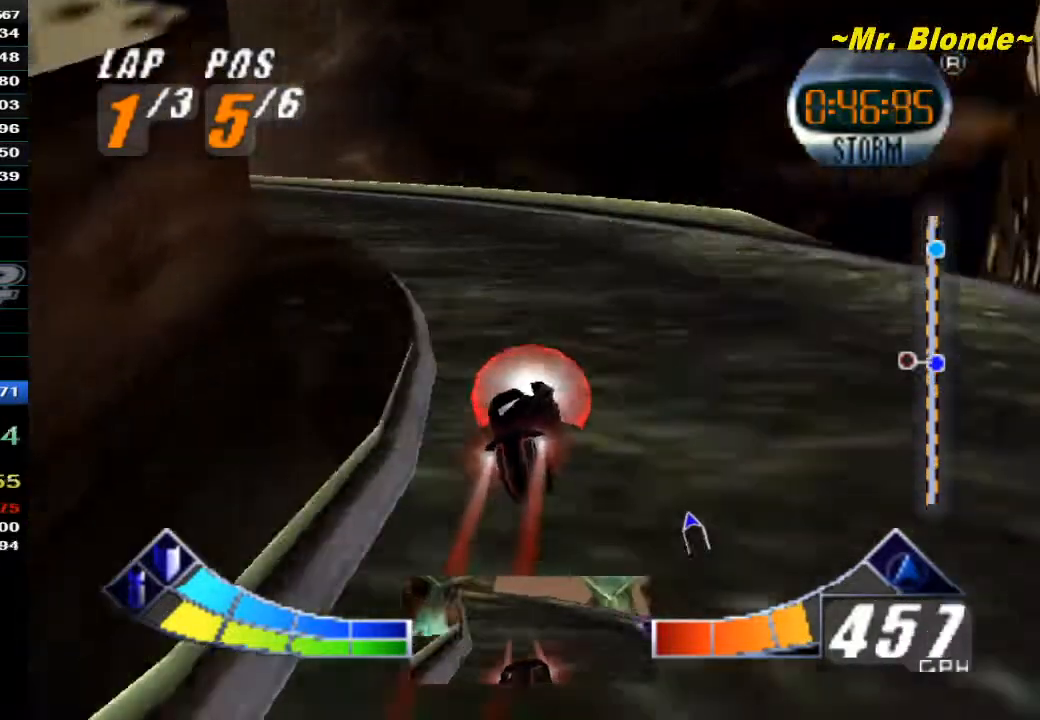
{"dt_ms": 500, "buttons": ["A", "Z"], "left_stick": "left", "events": []}
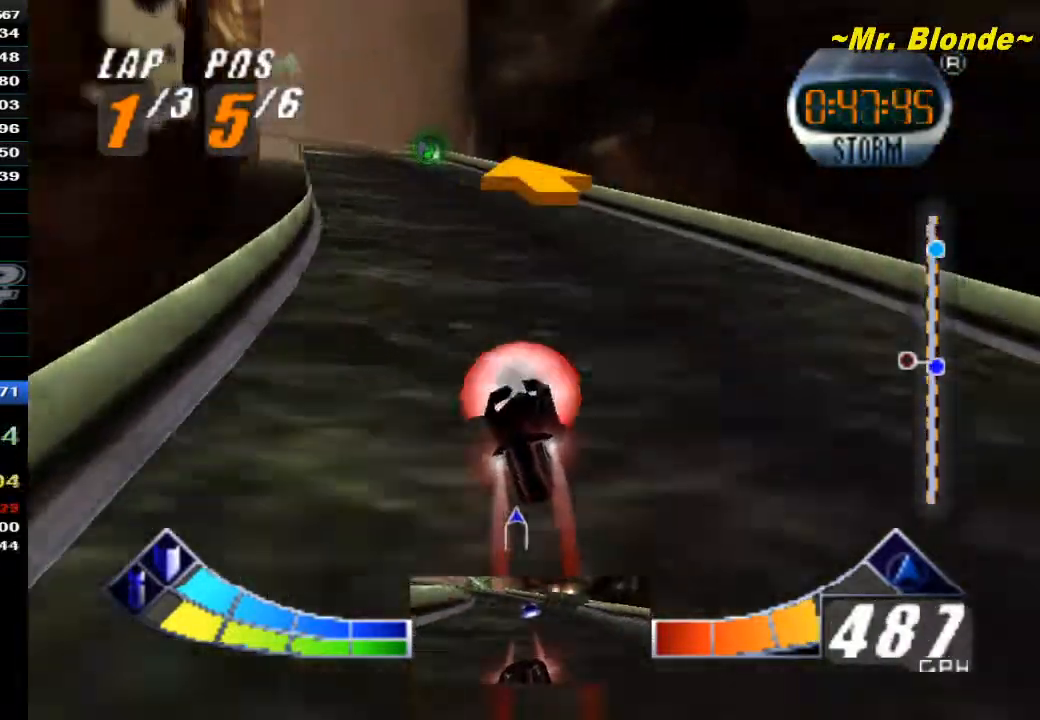
{"dt_ms": 500, "buttons": ["Z", "C_DOWN"], "left_stick": "up-left", "events": [[133, "left_stick", "center"], [250, "left_stick", "up-left"], [300, "A", "up"], [433, "C_DOWN", "down"]]}
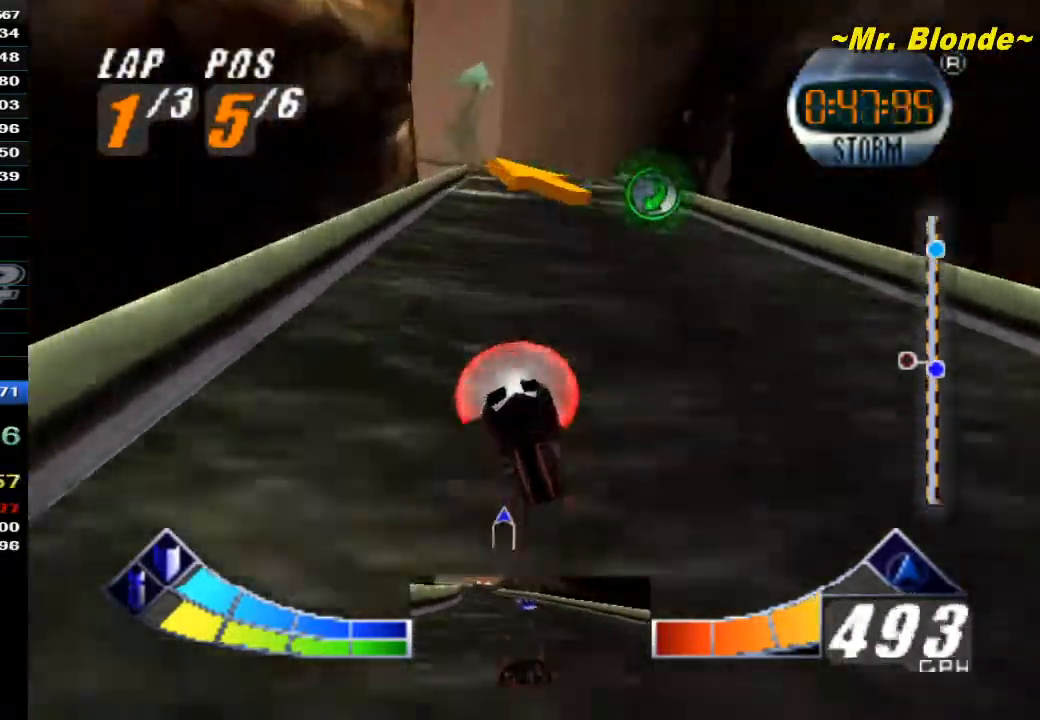
{"dt_ms": 500, "buttons": ["R1", "Z", "C_DOWN"], "left_stick": "down-left", "events": [[33, "left_stick", "center"], [183, "left_stick", "right"], [400, "R1", "down"], [500, "left_stick", "down-left"]]}
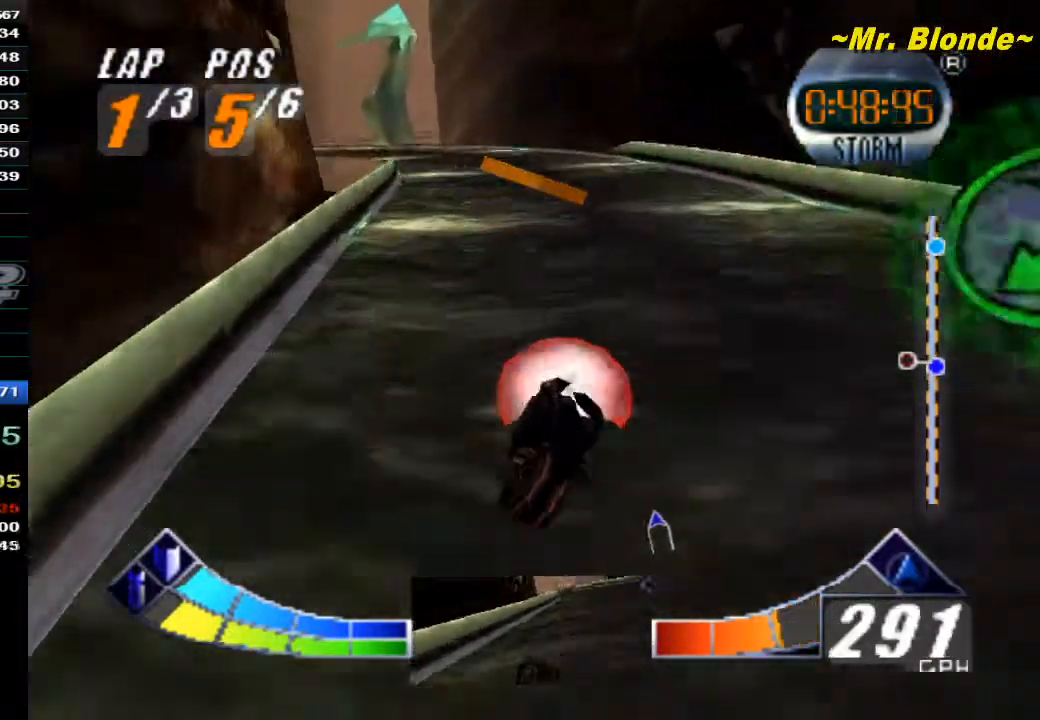
{"dt_ms": 500, "buttons": ["A", "Z"], "left_stick": "left", "events": [[17, "left_stick", "left"], [167, "R1", "up"], [267, "C_DOWN", "up"], [317, "A", "down"], [333, "left_stick", "center"], [500, "left_stick", "left"]]}
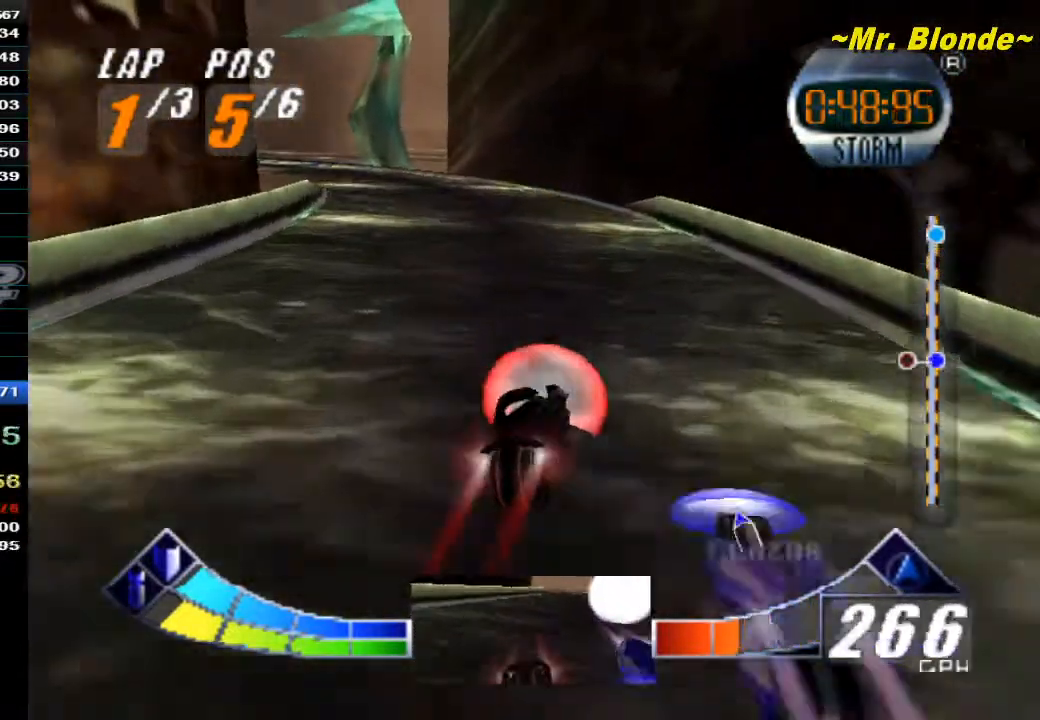
{"dt_ms": 500, "buttons": ["Z"], "left_stick": "left", "events": [[233, "A", "up"]]}
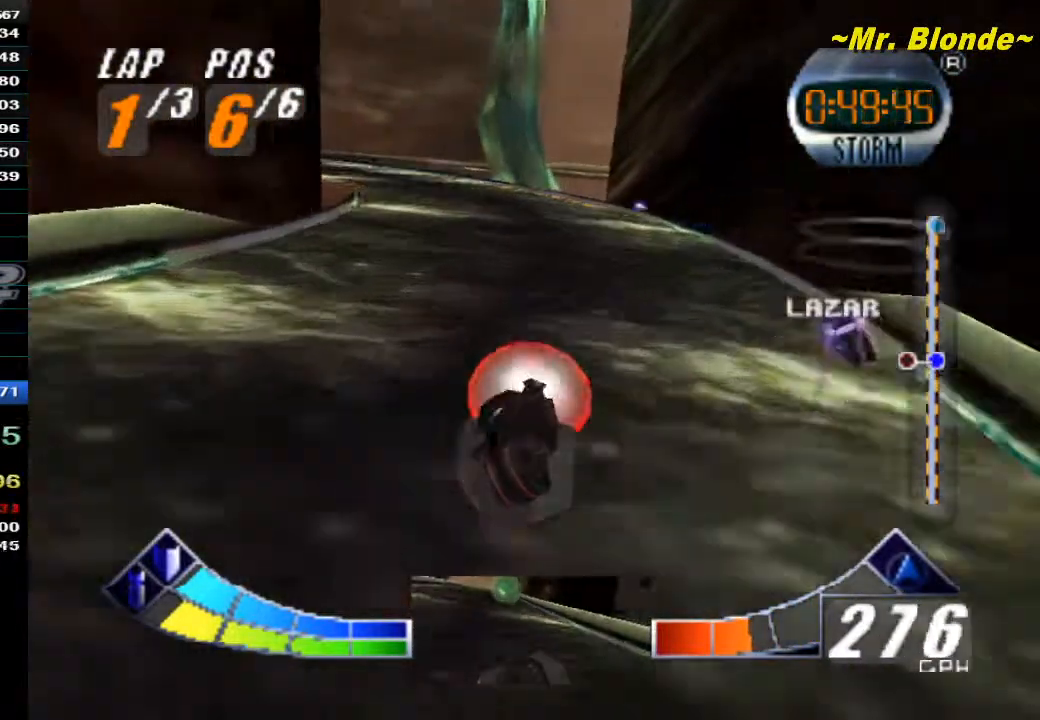
{"dt_ms": 500, "buttons": ["Z"], "left_stick": "left", "events": [[100, "Z", "up"], [100, "left_stick", "center"], [150, "A", "down"], [433, "Z", "down"], [433, "left_stick", "left"], [483, "A", "up"]]}
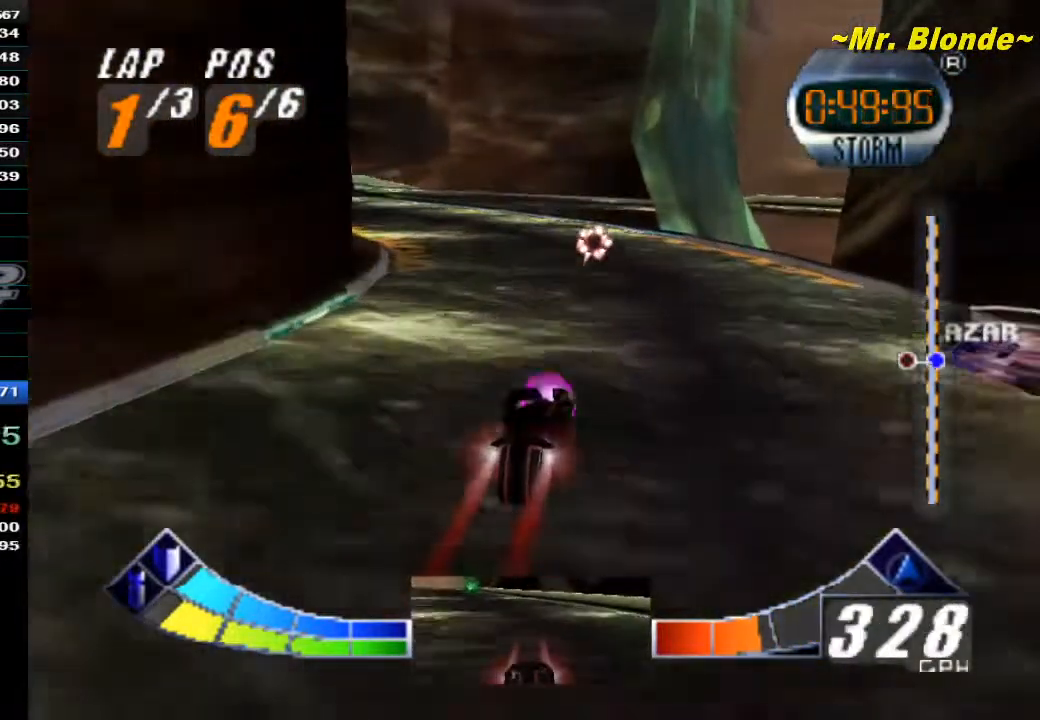
{"dt_ms": 500, "buttons": ["A", "Z"], "left_stick": "left", "events": [[100, "C_DOWN", "down"], [383, "C_DOWN", "up"], [417, "A", "down"]]}
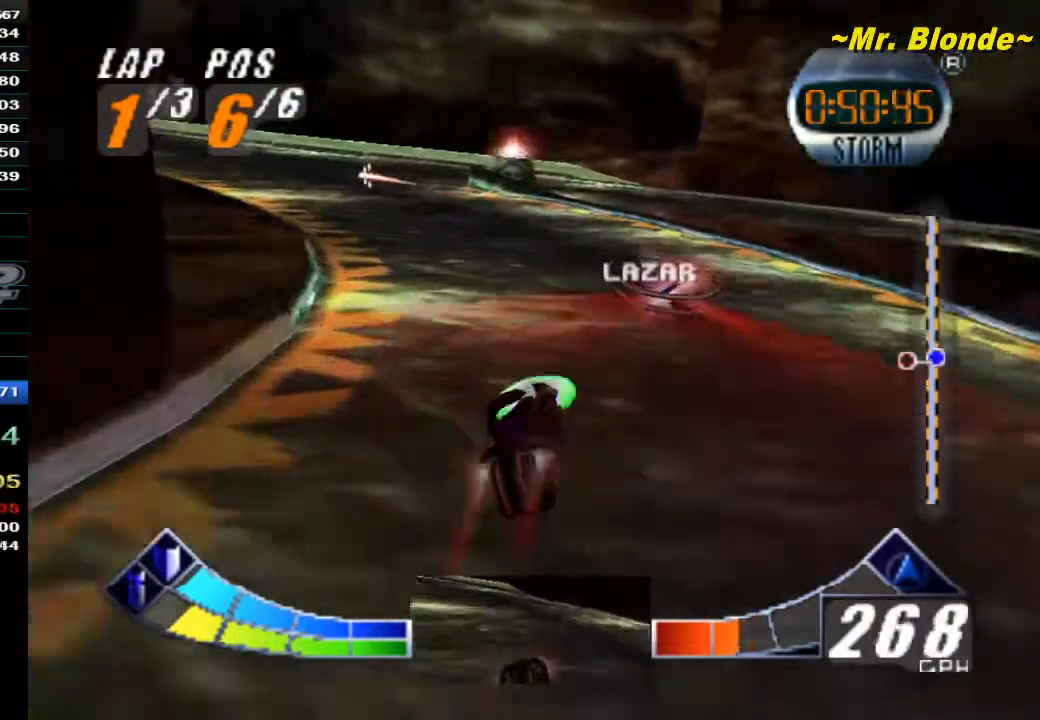
{"dt_ms": 500, "buttons": ["A", "Z"], "left_stick": "left", "events": []}
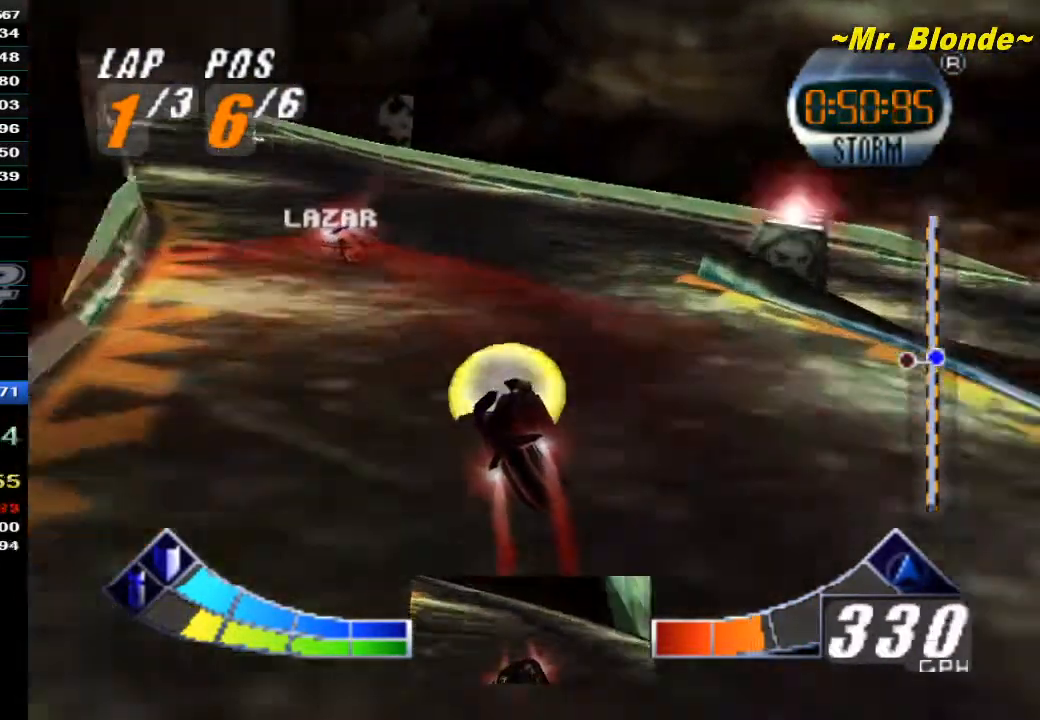
{"dt_ms": 500, "buttons": ["C_DOWN"], "left_stick": "center", "events": [[317, "Z", "up"], [317, "left_stick", "center"], [350, "A", "up"], [450, "C_DOWN", "down"]]}
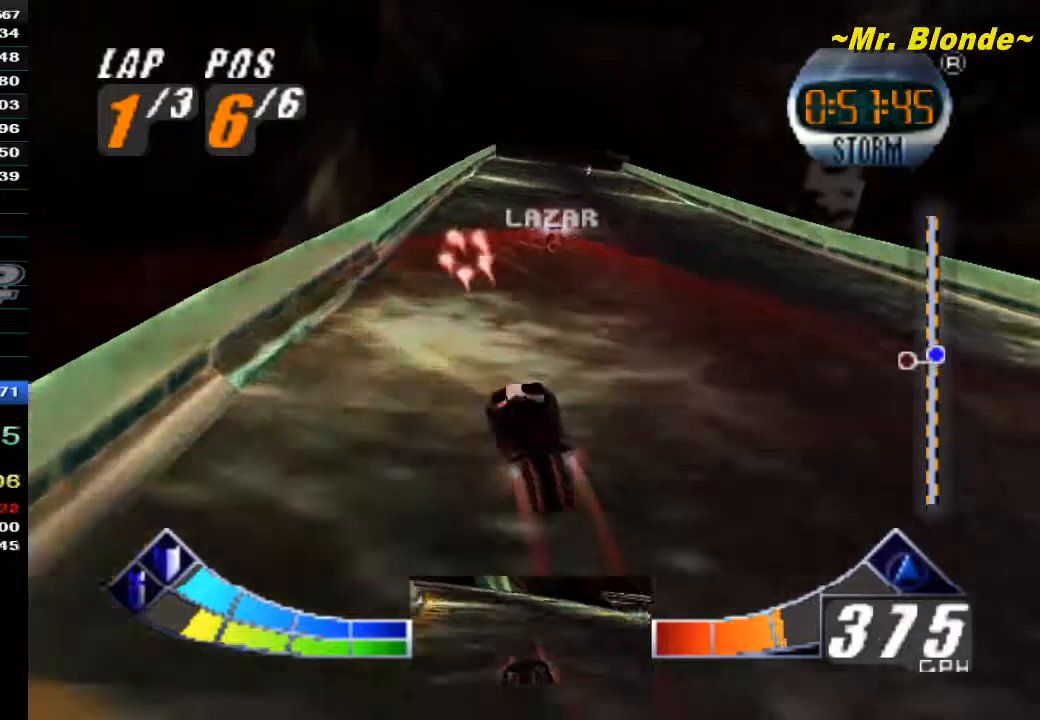
{"dt_ms": 500, "buttons": ["A", "Z"], "left_stick": "center", "events": [[33, "Z", "down"], [67, "left_stick", "right"], [267, "left_stick", "center"], [350, "A", "down"], [350, "C_DOWN", "up"]]}
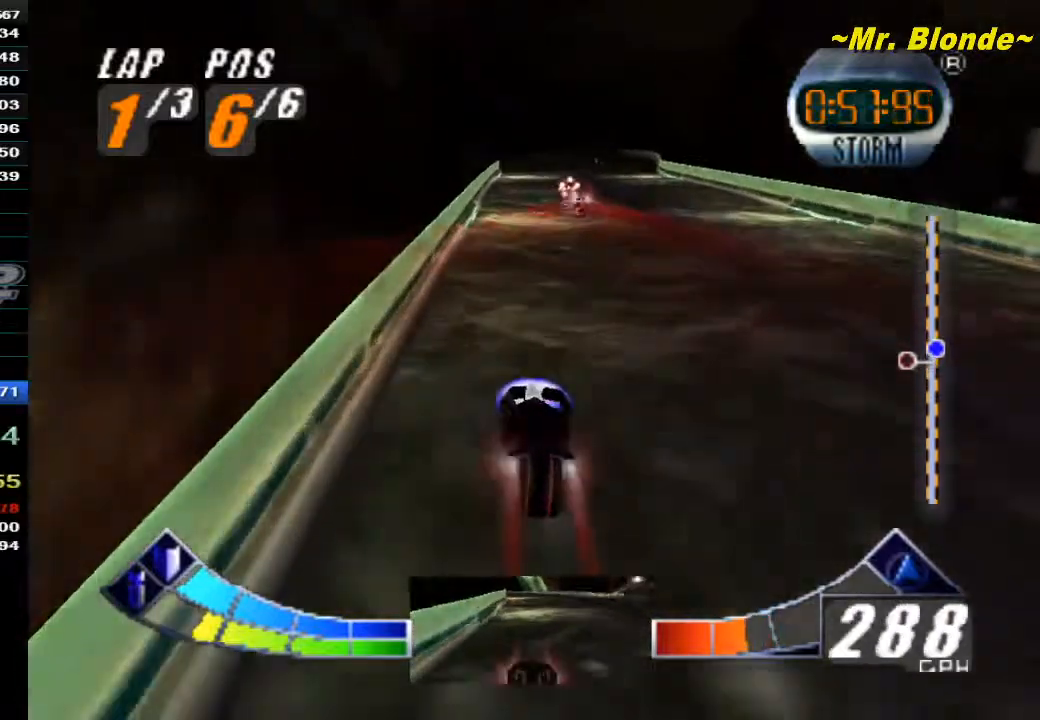
{"dt_ms": 500, "buttons": ["A"], "left_stick": "center", "events": [[367, "Z", "up"]]}
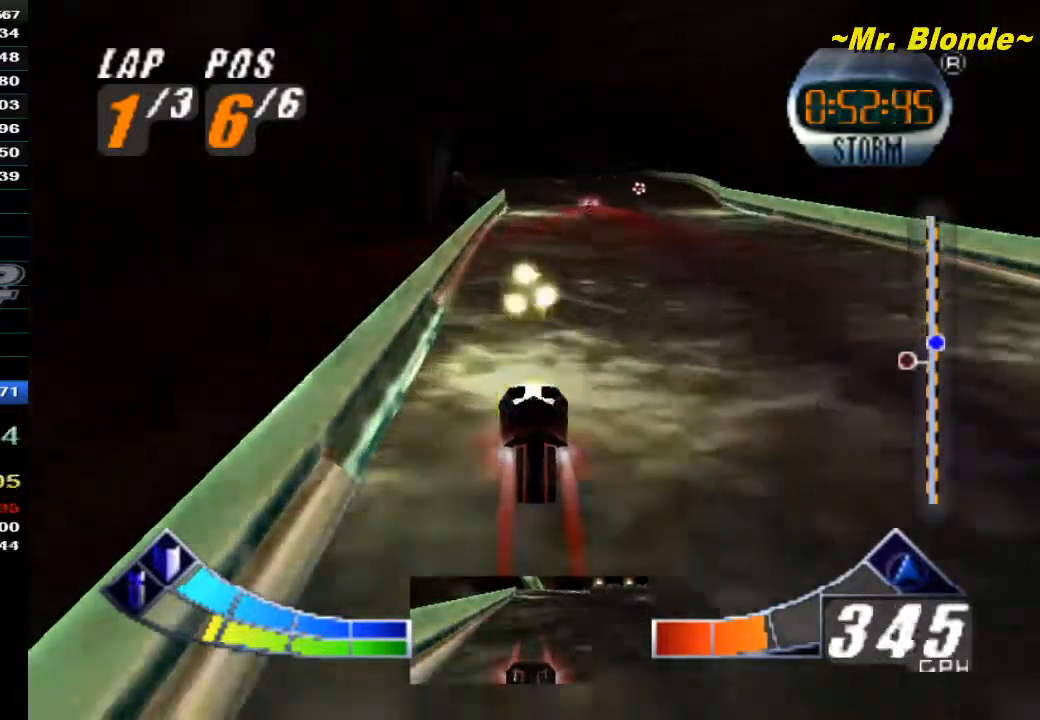
{"dt_ms": 500, "buttons": ["A"], "left_stick": "left", "events": [[483, "left_stick", "left"]]}
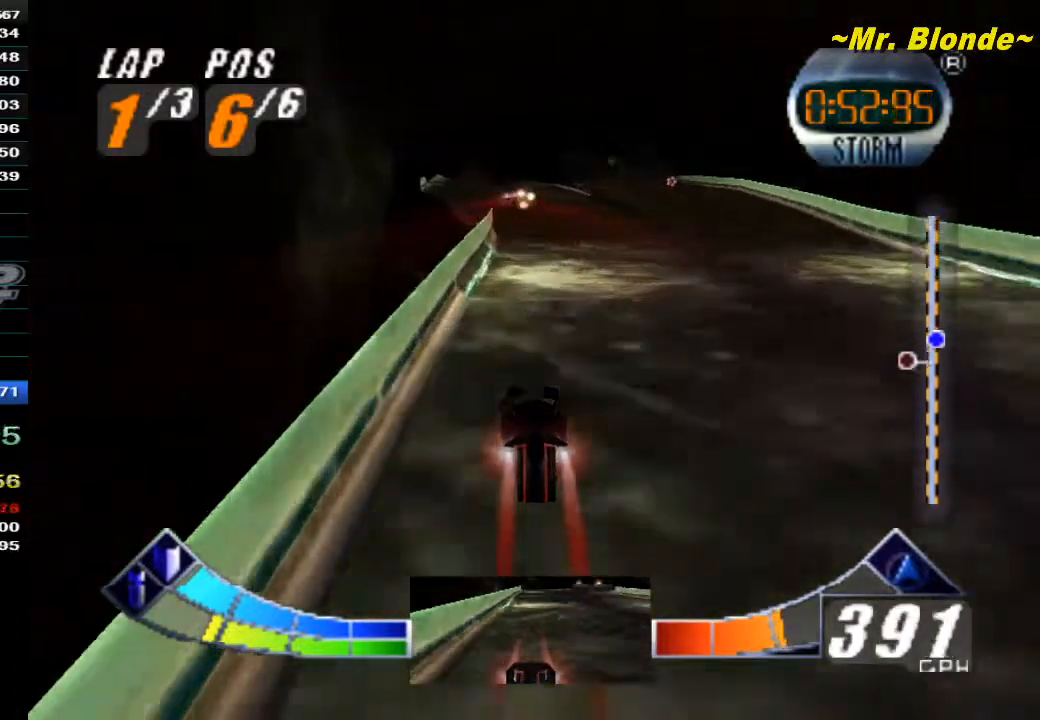
{"dt_ms": 500, "buttons": ["A"], "left_stick": "center", "events": [[133, "left_stick", "center"]]}
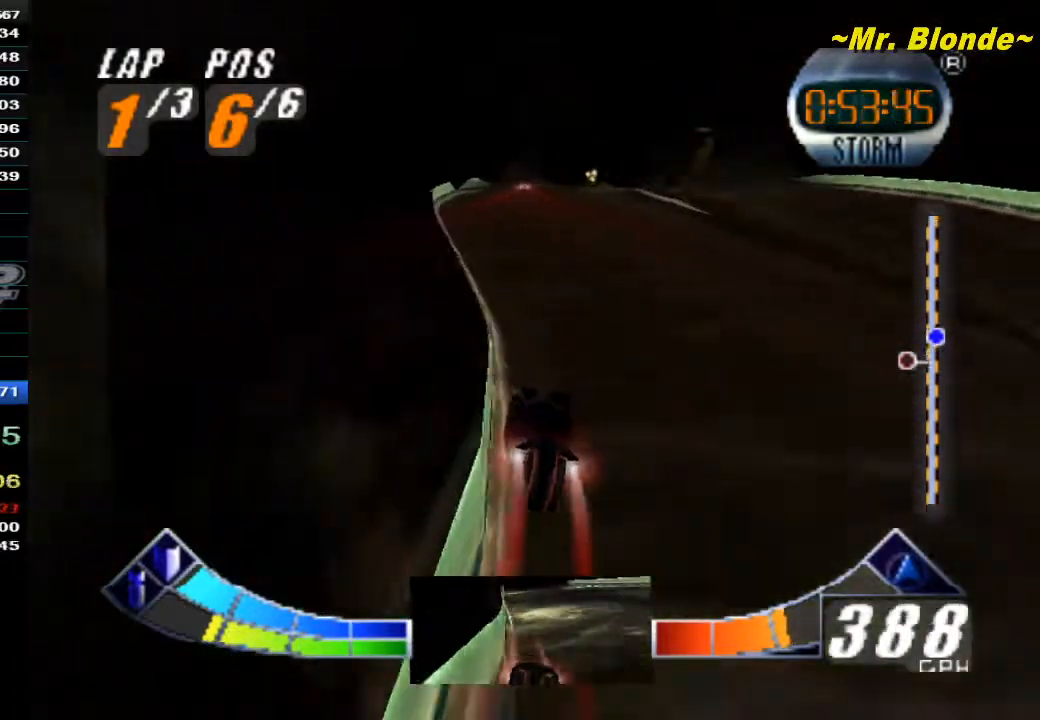
{"dt_ms": 500, "buttons": ["A"], "left_stick": "up-left", "events": [[33, "left_stick", "down-right"], [183, "left_stick", "center"], [400, "left_stick", "up-left"]]}
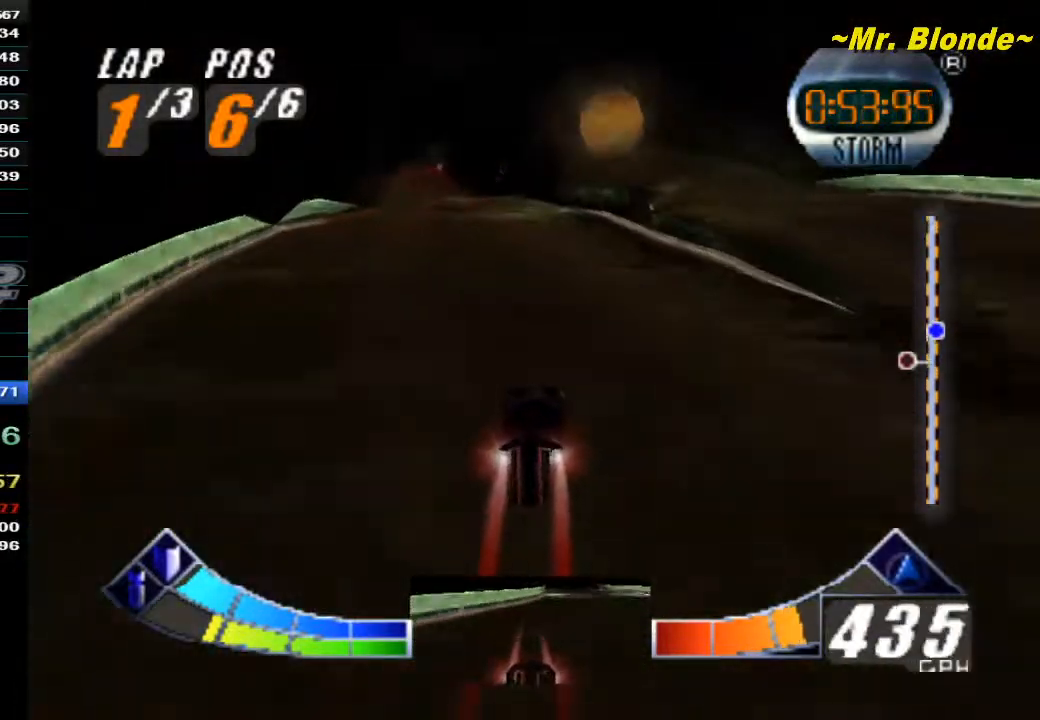
{"dt_ms": 500, "buttons": ["A"], "left_stick": "center", "events": [[83, "B", "down"], [117, "left_stick", "center"], [267, "B", "up"]]}
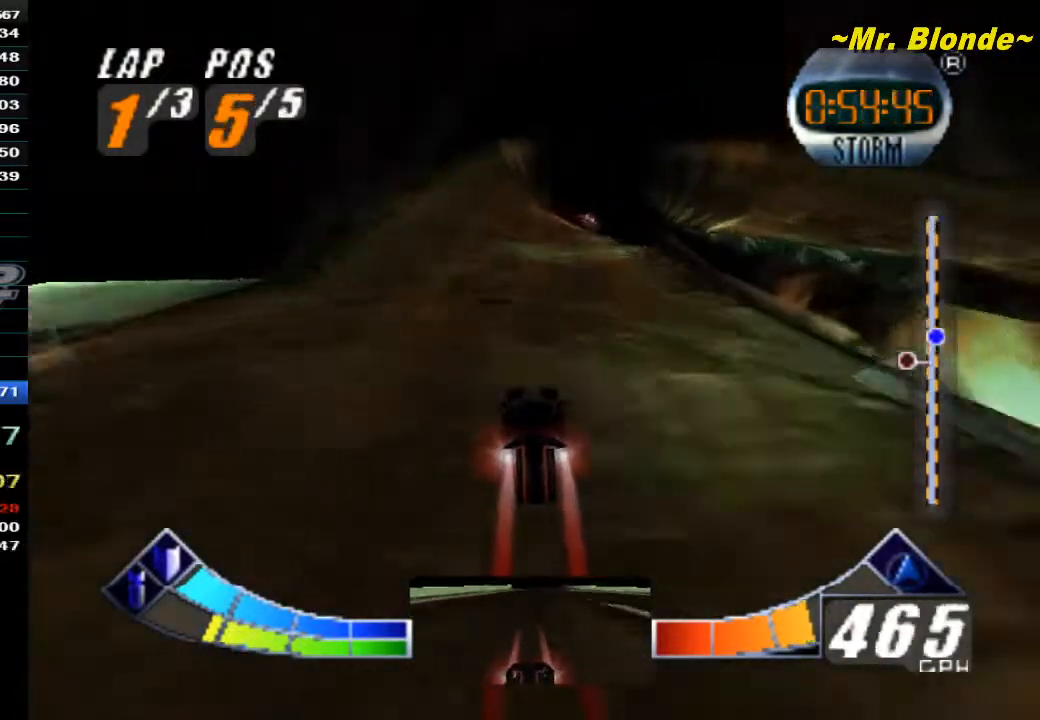
{"dt_ms": 500, "buttons": ["A", "B"], "left_stick": "center", "events": [[100, "B", "down"], [167, "left_stick", "down"], [233, "B", "up"], [267, "left_stick", "center"], [300, "B", "down"], [417, "B", "up"], [483, "B", "down"]]}
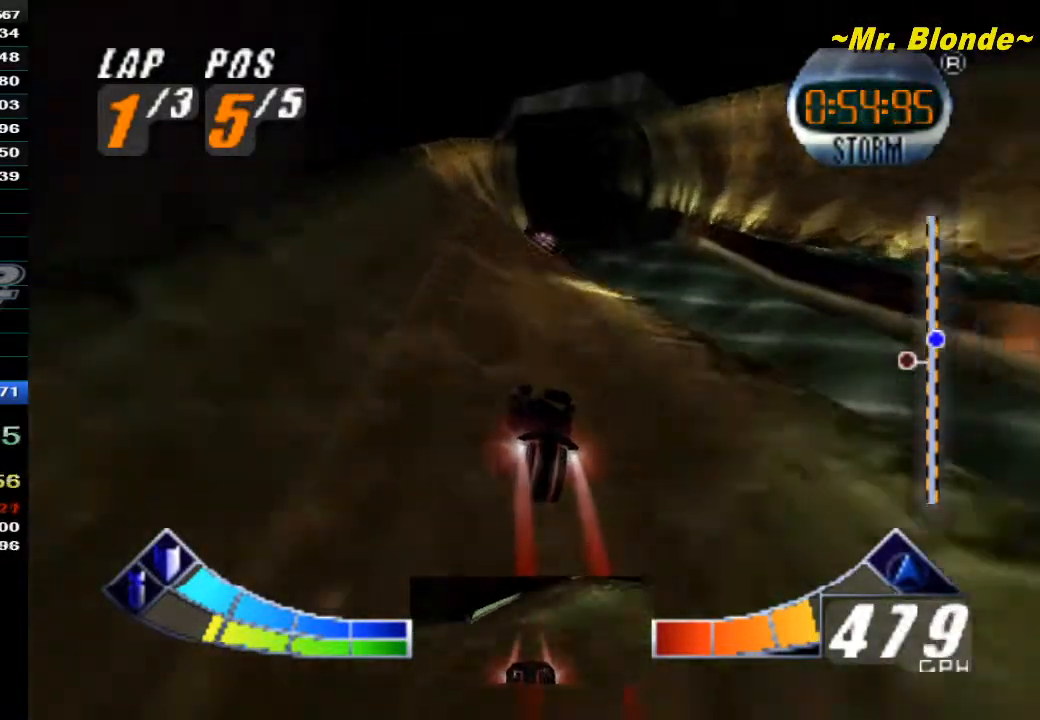
{"dt_ms": 500, "buttons": ["A", "B"], "left_stick": "center", "events": [[50, "B", "up"], [133, "B", "down"], [200, "B", "up"], [267, "B", "down"], [383, "B", "up"], [450, "B", "down"]]}
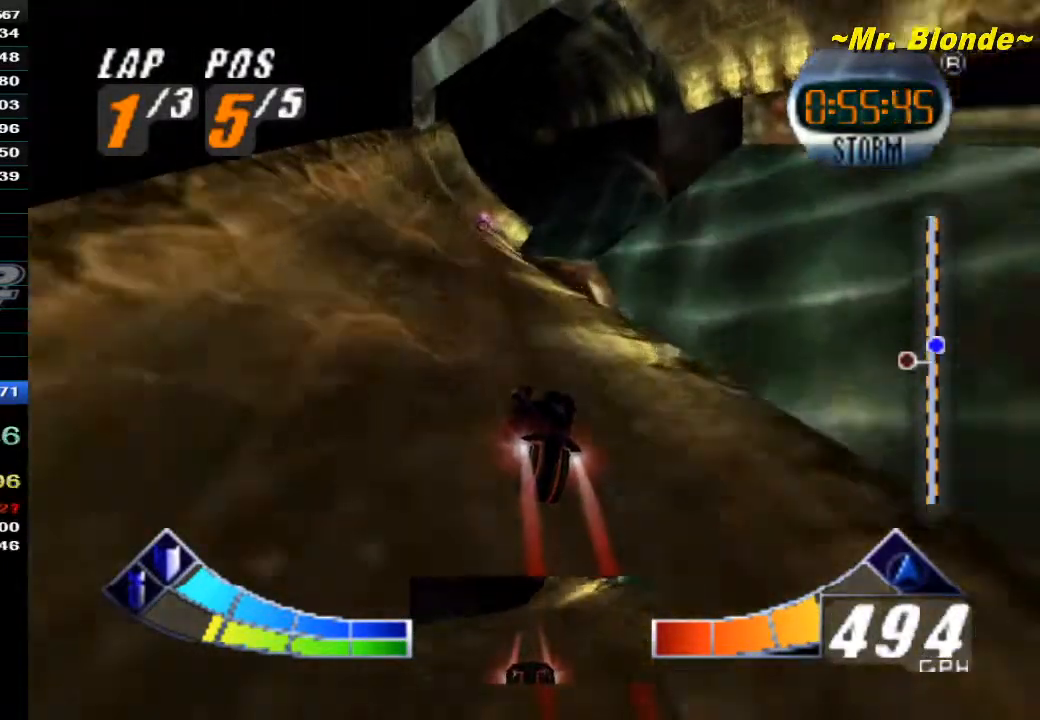
{"dt_ms": 500, "buttons": ["A"], "left_stick": "up", "events": [[50, "B", "up"], [100, "B", "down"], [150, "left_stick", "down-left"], [217, "B", "up"], [383, "left_stick", "center"], [483, "left_stick", "up"]]}
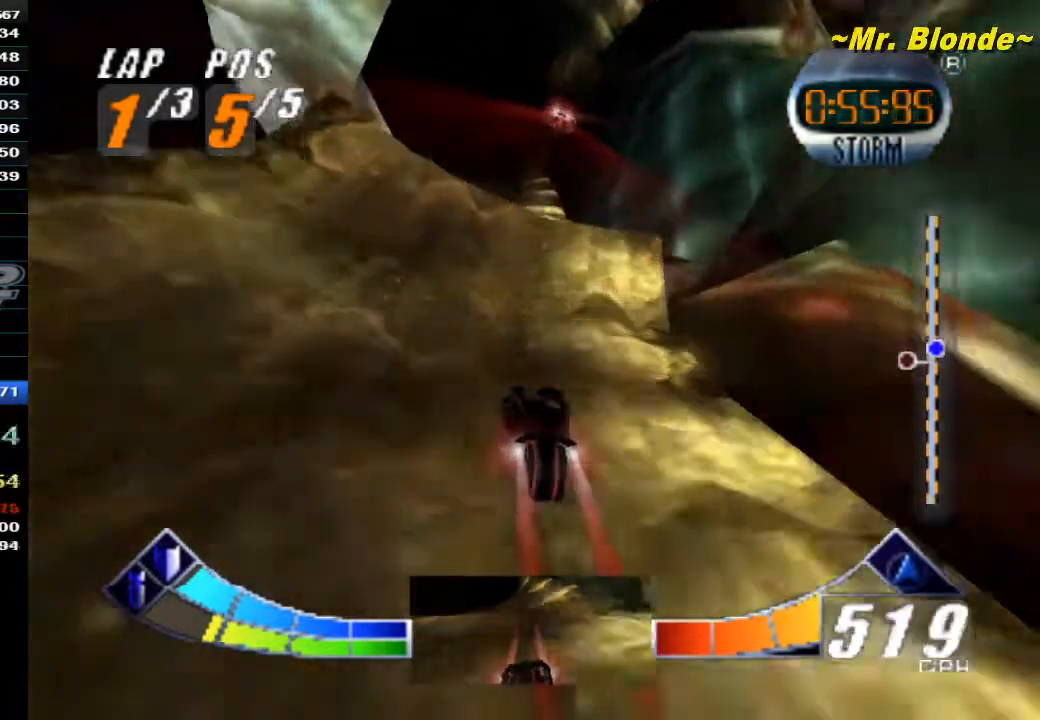
{"dt_ms": 500, "buttons": ["A", "Z"], "left_stick": "up", "events": [[483, "Z", "down"]]}